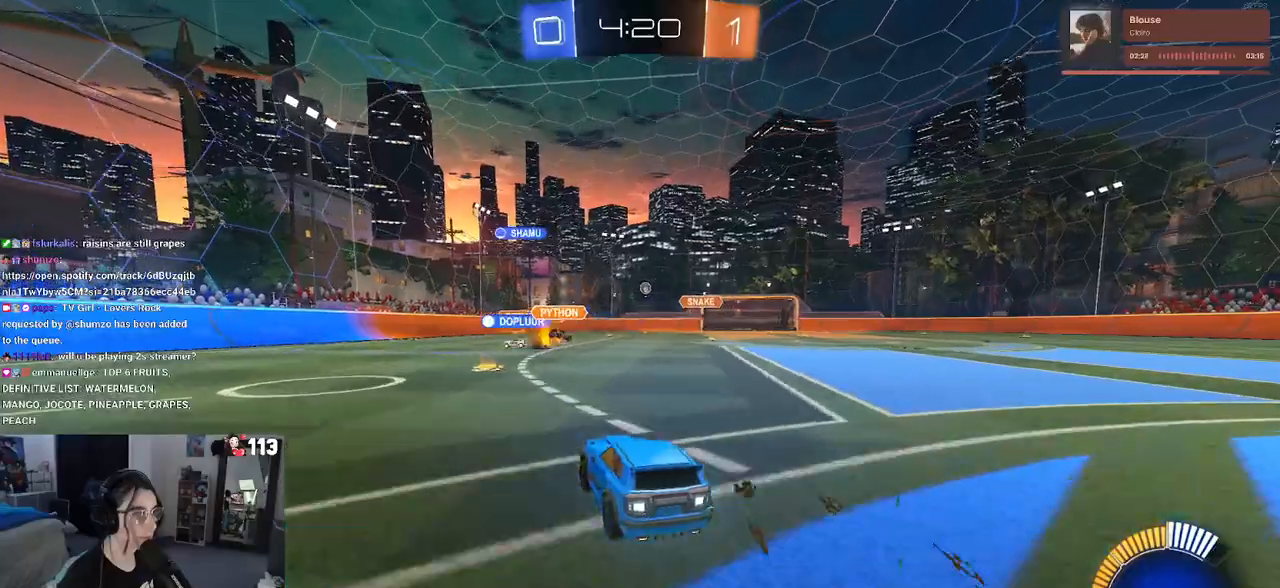
Gameplay with a controller (PlayStation layout); each line is a JSON object with the inputs held at the frame after it. "events" lists button and stick changes between this image and that frame as [ms after this image, input, new state], when the widget could be followed in between. Not read: R2.
{"buttons": [], "left_stick": "center", "right_stick": "center", "events": [[367, "R1", "up"]]}
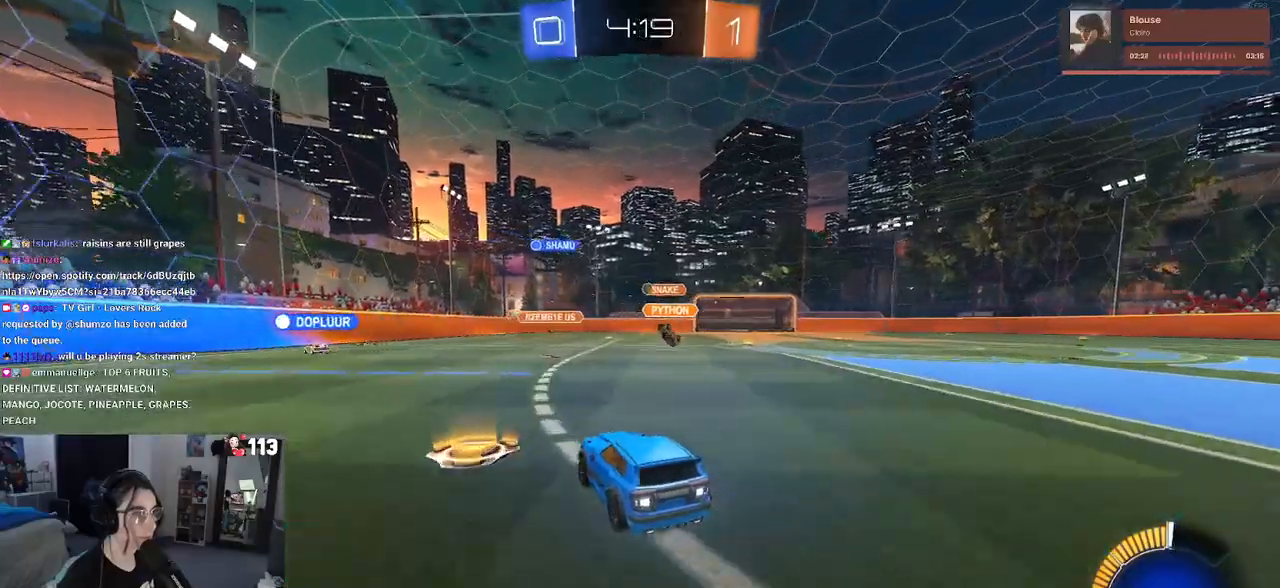
{"buttons": [], "left_stick": "center", "right_stick": "center", "events": []}
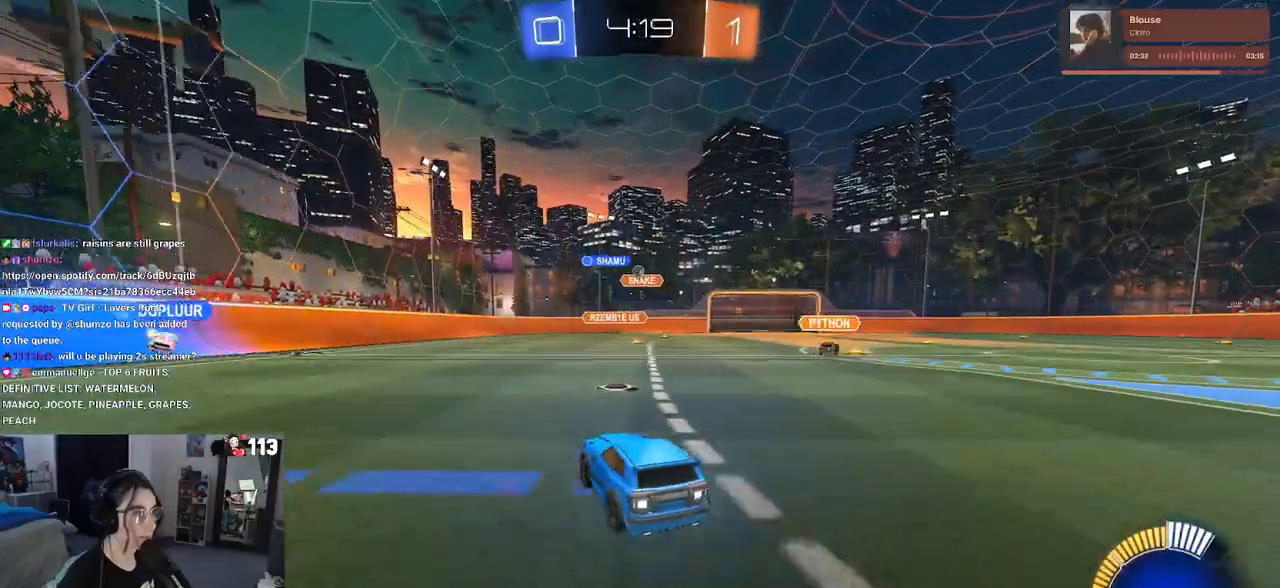
{"buttons": [], "left_stick": "left", "right_stick": "center", "events": [[233, "left_stick", "left"]]}
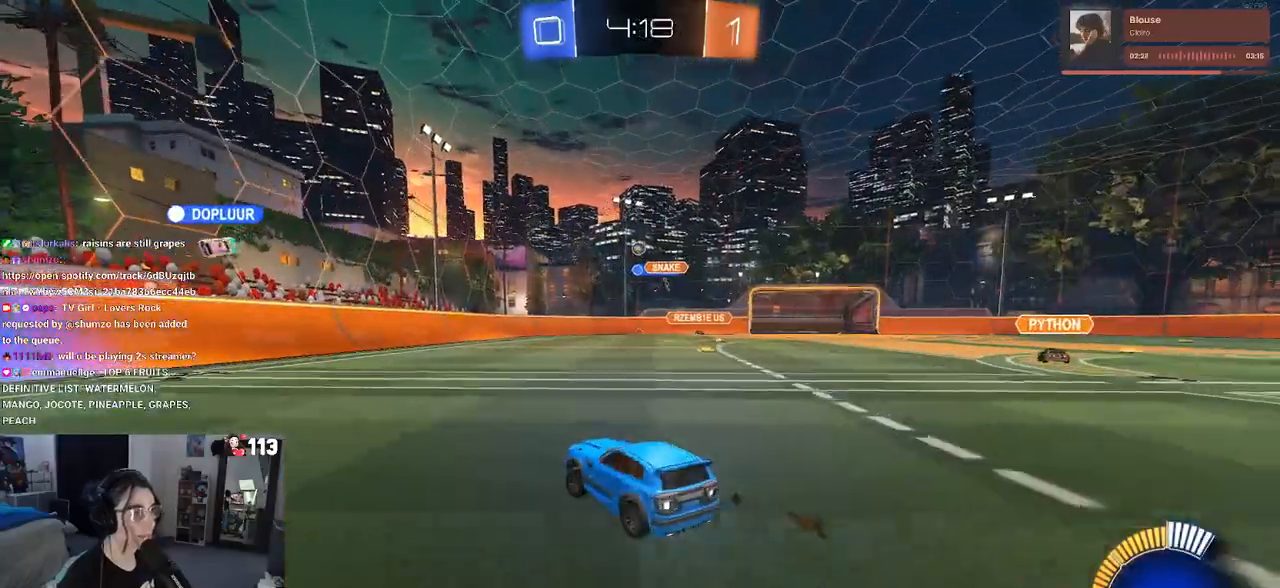
{"buttons": ["SQUARE"], "left_stick": "down-right", "right_stick": "center", "events": [[433, "SQUARE", "down"], [450, "left_stick", "down-right"]]}
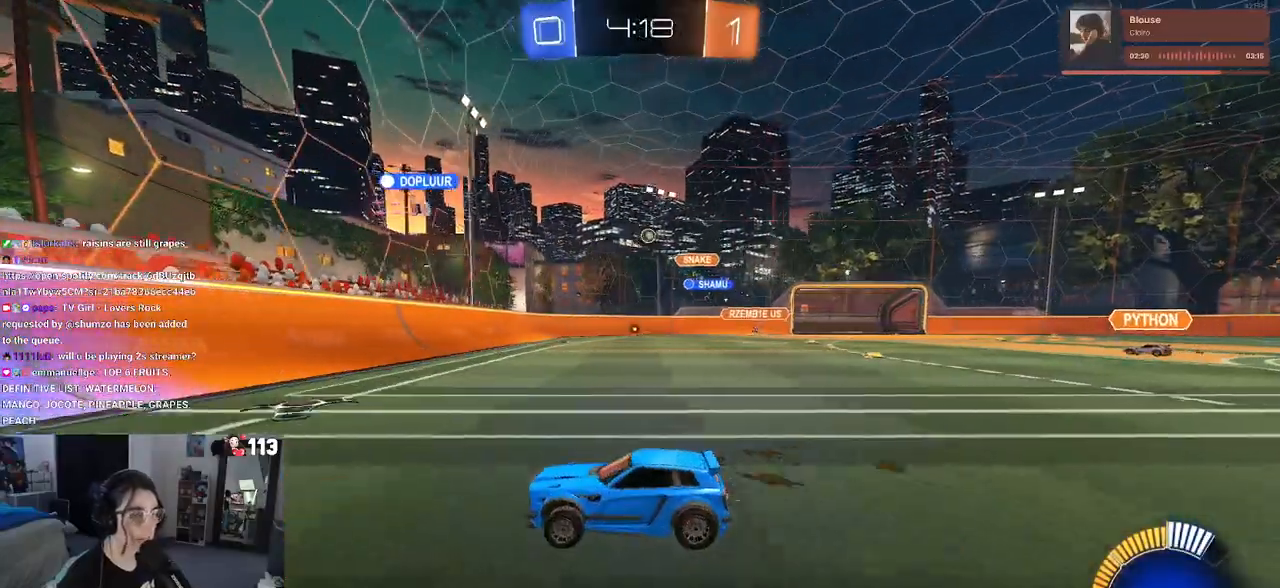
{"buttons": [], "left_stick": "down-right", "right_stick": "center", "events": [[83, "SQUARE", "up"]]}
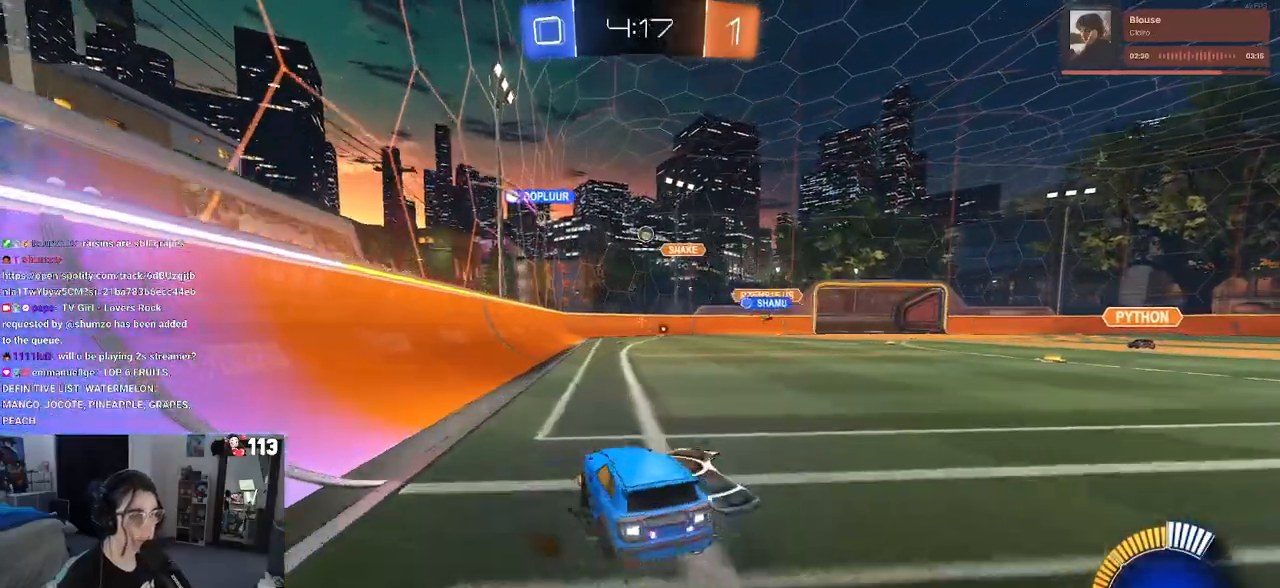
{"buttons": [], "left_stick": "center", "right_stick": "center", "events": [[417, "left_stick", "center"]]}
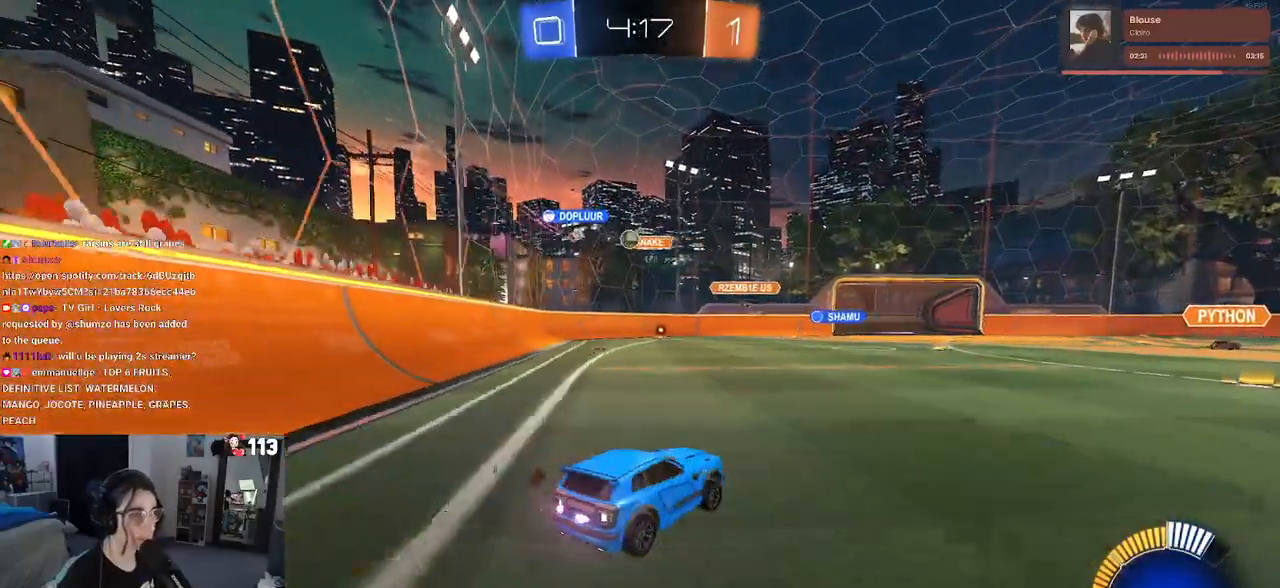
{"buttons": [], "left_stick": "center", "right_stick": "center", "events": [[17, "left_stick", "left"], [200, "left_stick", "center"]]}
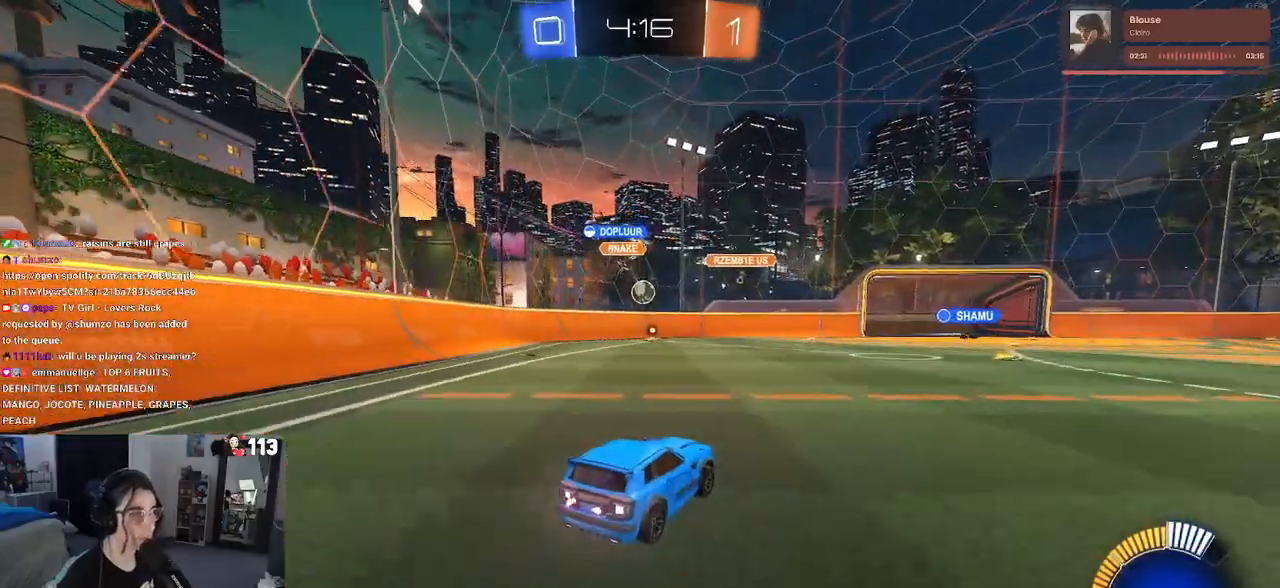
{"buttons": [], "left_stick": "down-right", "right_stick": "center", "events": [[17, "left_stick", "left"], [133, "left_stick", "center"], [233, "left_stick", "down-right"], [267, "L2", "down"], [483, "L2", "up"]]}
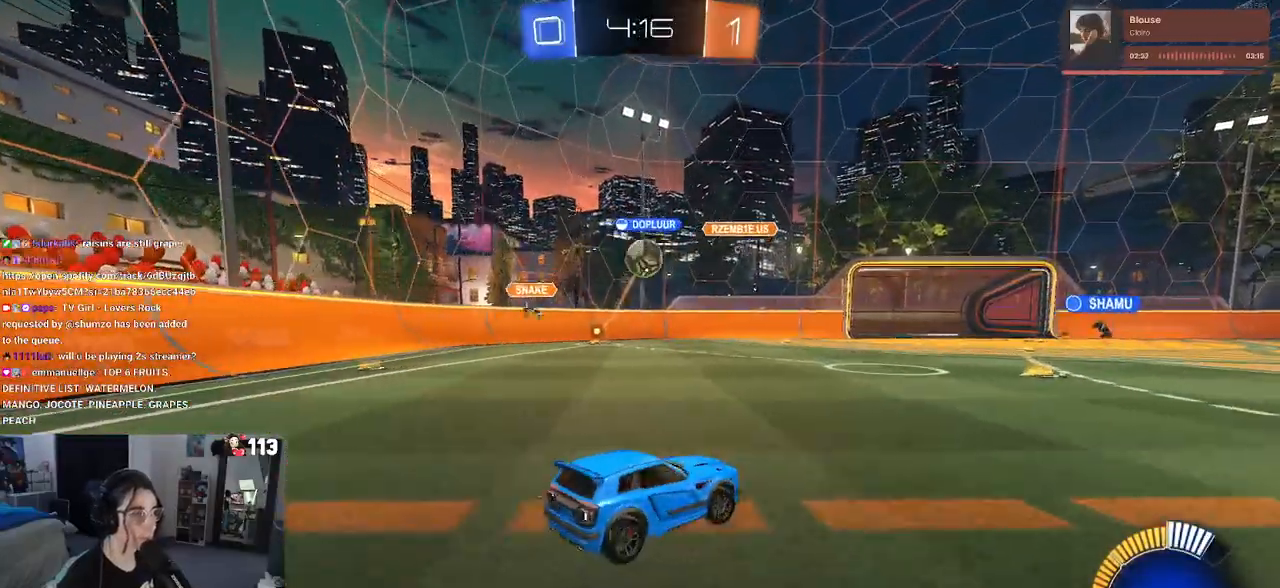
{"buttons": [], "left_stick": "down-right", "right_stick": "center", "events": []}
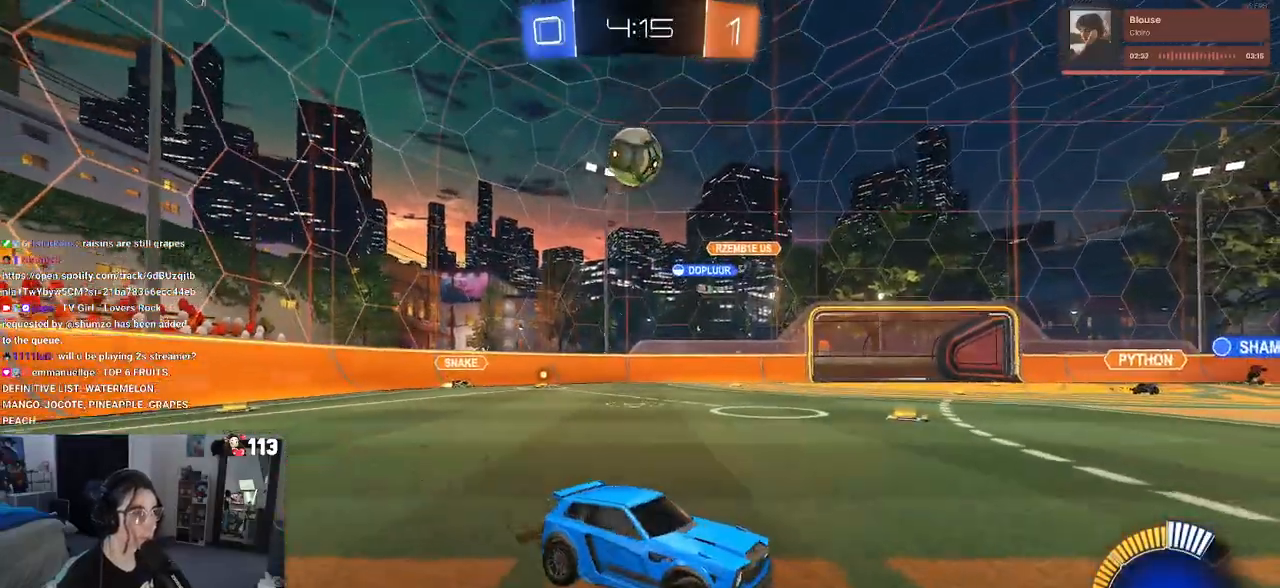
{"buttons": ["L1", "R1"], "left_stick": "right", "right_stick": "center", "events": [[50, "CROSS", "down"], [217, "CROSS", "up"], [250, "left_stick", "center"], [283, "CROSS", "down"], [300, "left_stick", "down-right"], [433, "CROSS", "up"], [483, "L1", "down"], [483, "R1", "down"], [483, "left_stick", "right"]]}
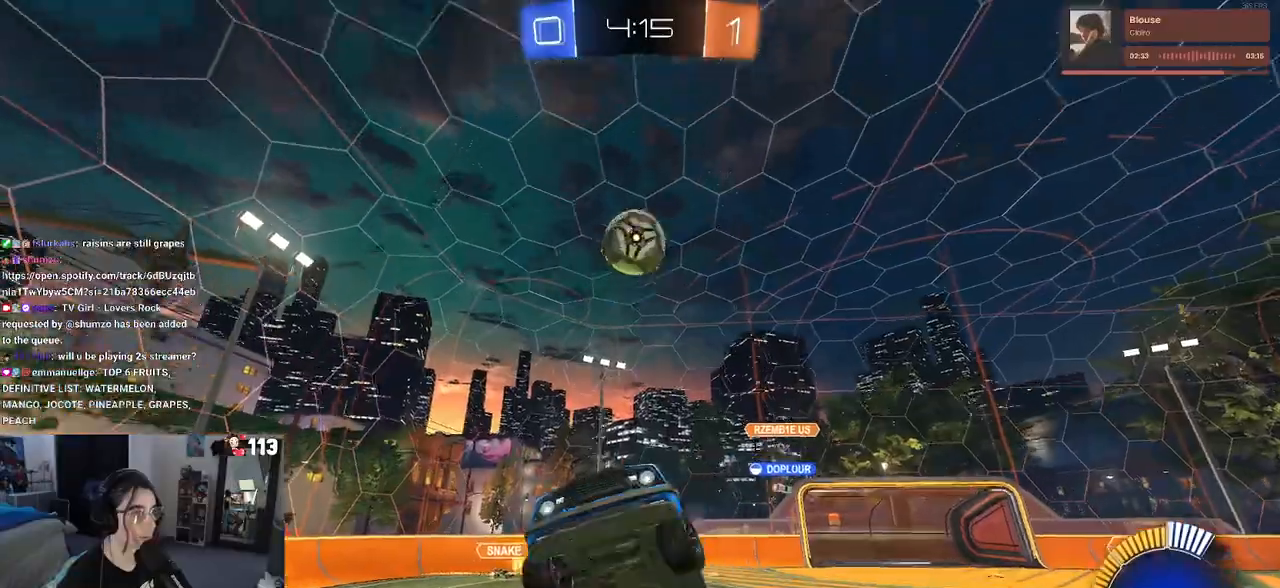
{"buttons": ["L1", "R1"], "left_stick": "right", "right_stick": "center", "events": [[133, "left_stick", "down-right"], [317, "left_stick", "right"]]}
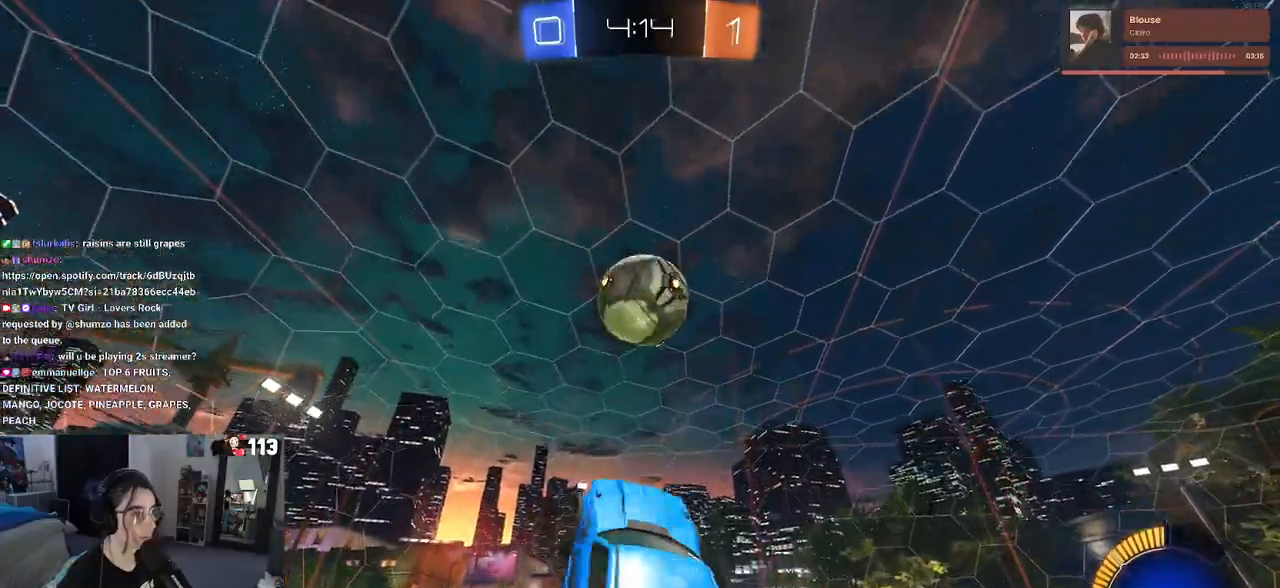
{"buttons": ["L1", "R1"], "left_stick": "left", "right_stick": "center", "events": [[317, "left_stick", "center"], [450, "left_stick", "left"]]}
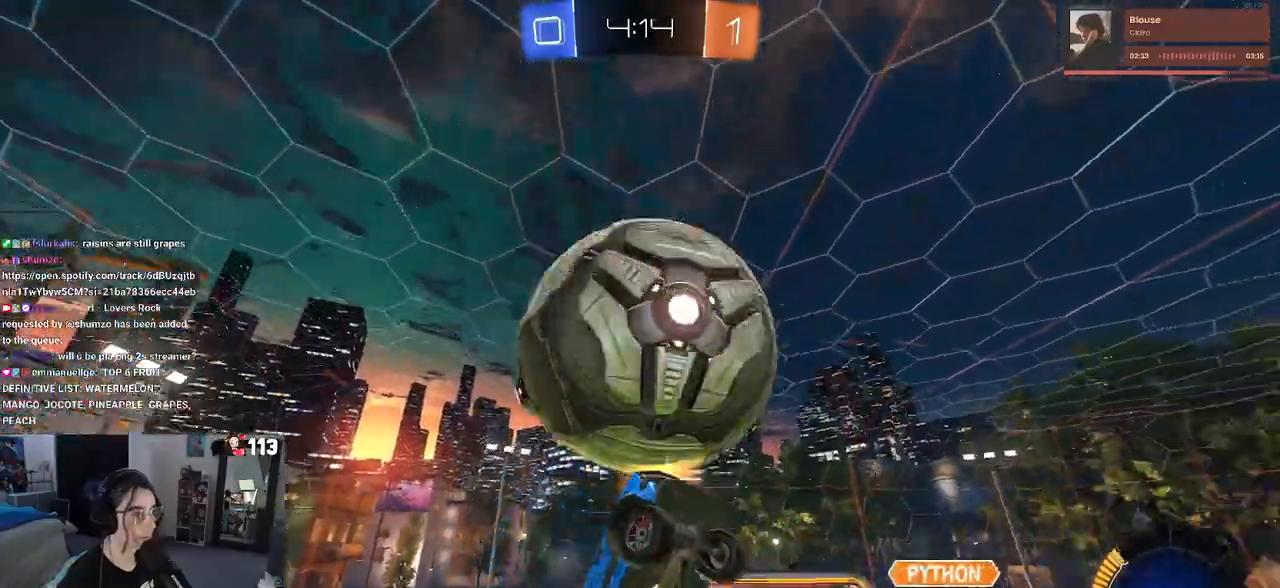
{"buttons": ["L1"], "left_stick": "up-right", "right_stick": "center", "events": [[17, "left_stick", "down-left"], [133, "R1", "up"], [200, "left_stick", "left"], [333, "left_stick", "center"], [383, "left_stick", "right"], [450, "left_stick", "up-right"]]}
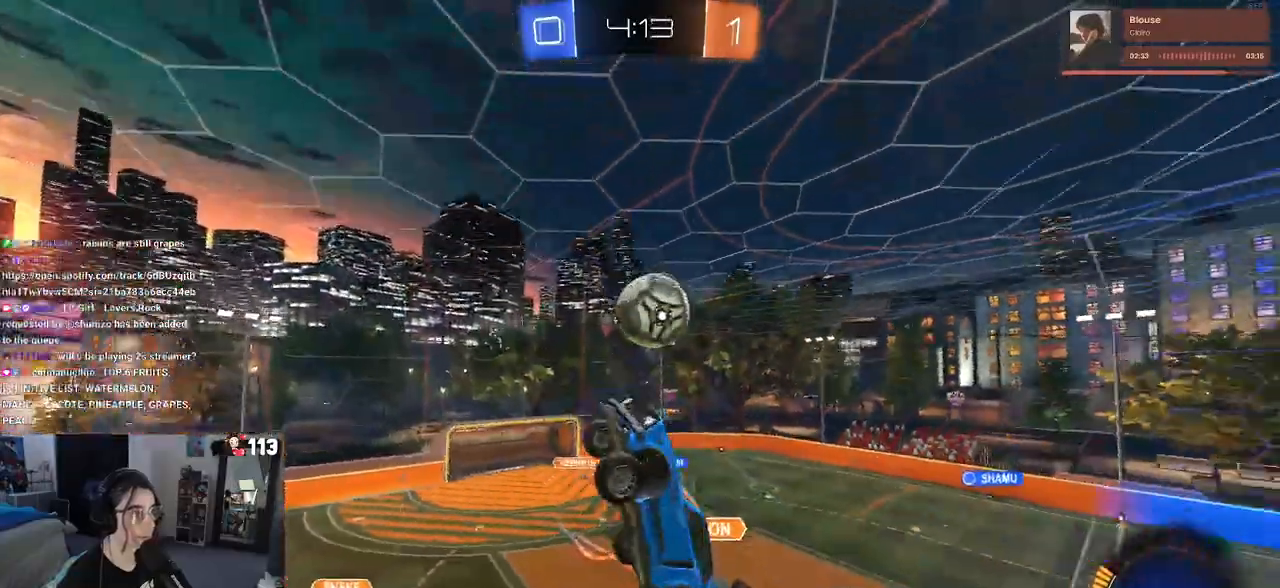
{"buttons": ["SQUARE"], "left_stick": "down-right", "right_stick": "center", "events": [[150, "L1", "up"], [150, "left_stick", "down-right"], [500, "SQUARE", "down"]]}
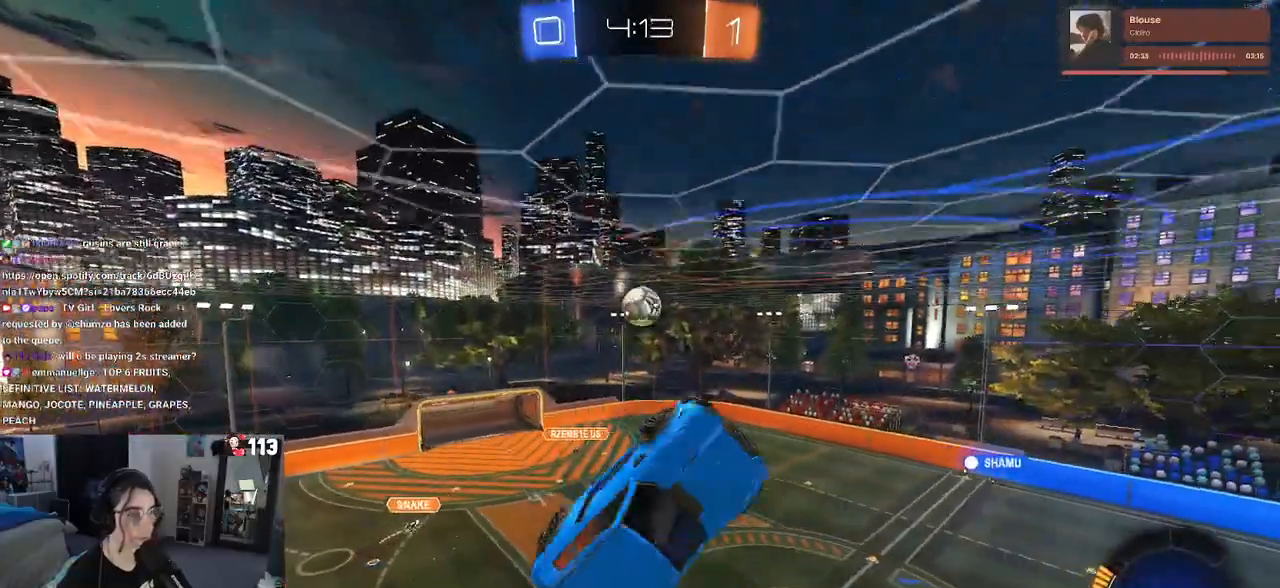
{"buttons": [], "left_stick": "left", "right_stick": "center", "events": [[200, "left_stick", "center"], [417, "SQUARE", "up"], [467, "left_stick", "left"]]}
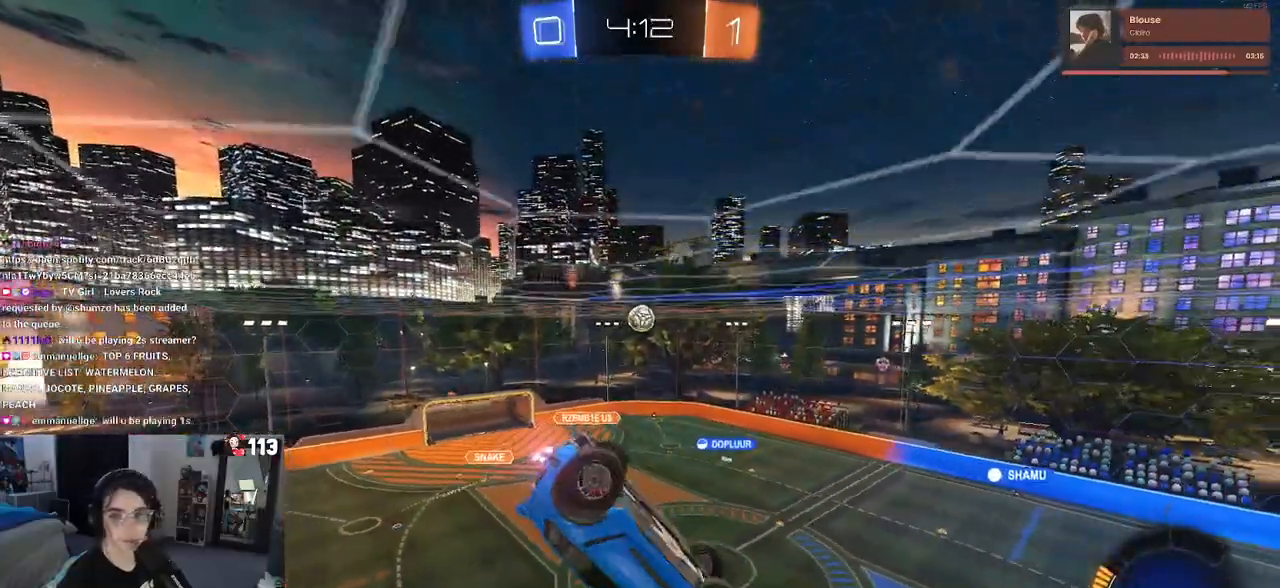
{"buttons": ["SQUARE"], "left_stick": "right", "right_stick": "center", "events": [[167, "left_stick", "center"], [333, "SQUARE", "down"], [333, "left_stick", "right"]]}
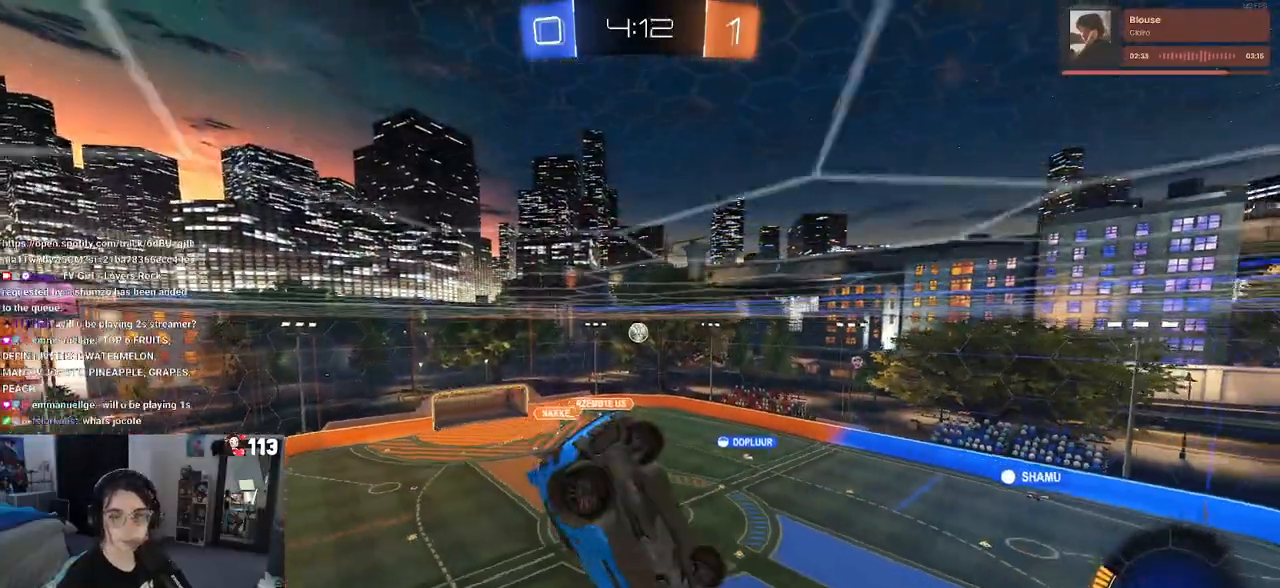
{"buttons": [], "left_stick": "center", "right_stick": "center", "events": [[17, "SQUARE", "up"], [33, "left_stick", "center"]]}
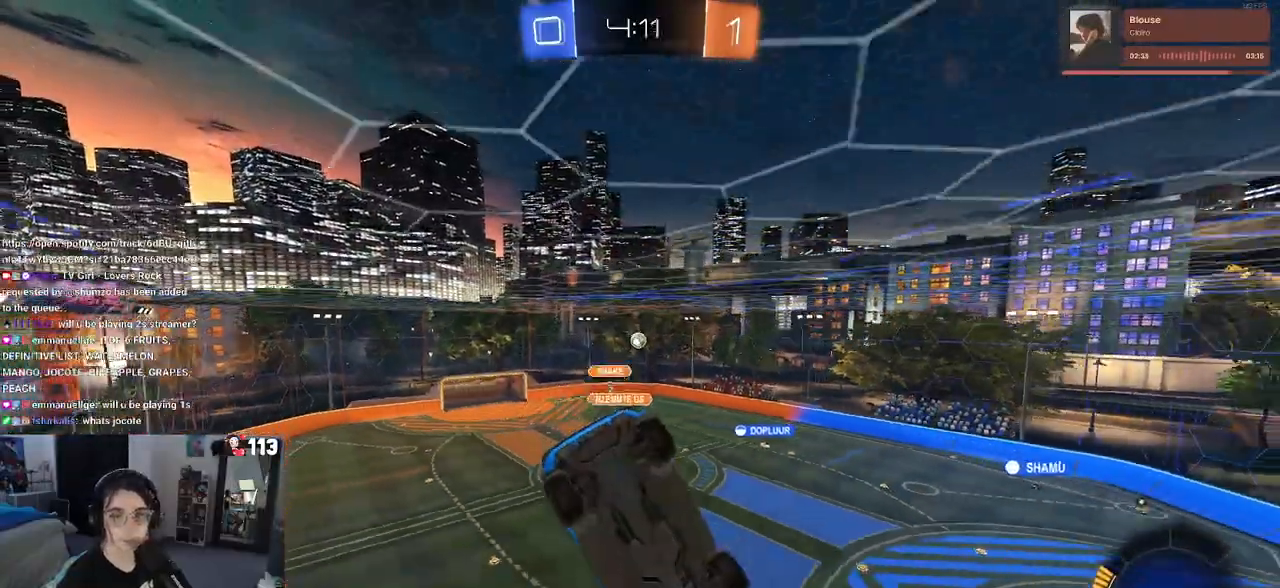
{"buttons": [], "left_stick": "center", "right_stick": "center", "events": []}
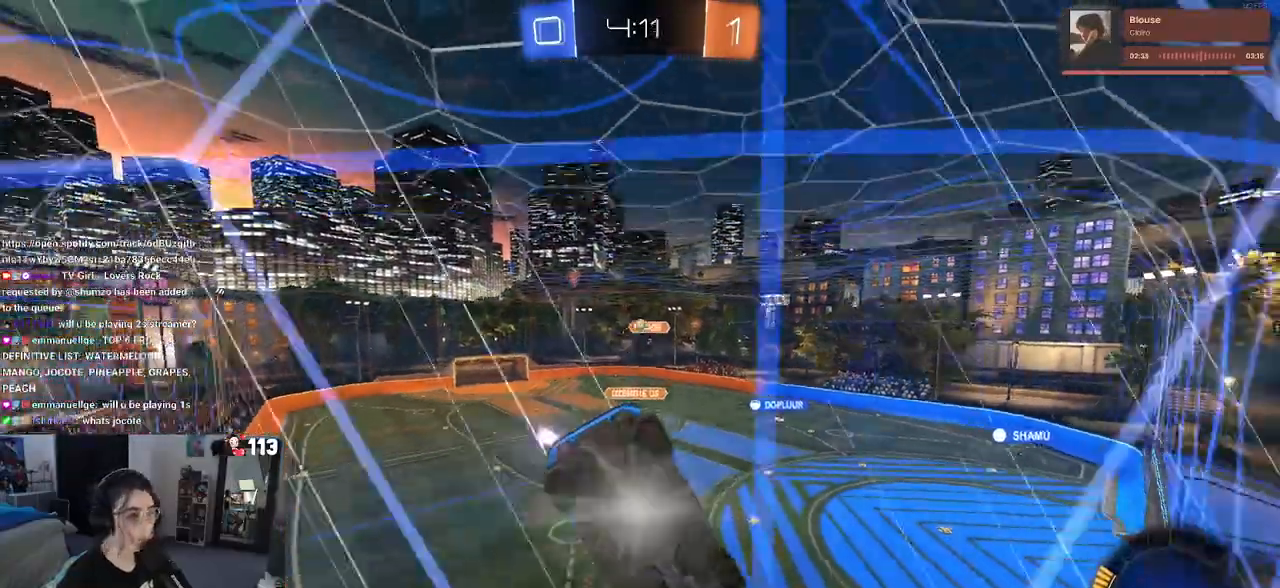
{"buttons": [], "left_stick": "down-right", "right_stick": "center", "events": [[300, "left_stick", "down-right"]]}
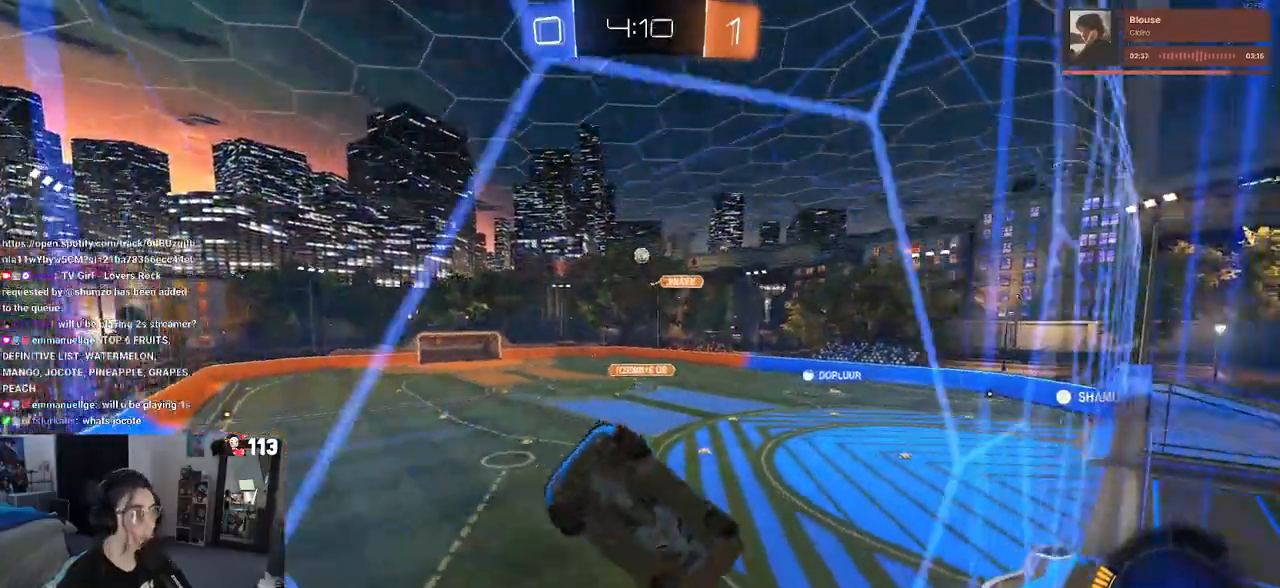
{"buttons": [], "left_stick": "right", "right_stick": "center", "events": [[217, "left_stick", "right"]]}
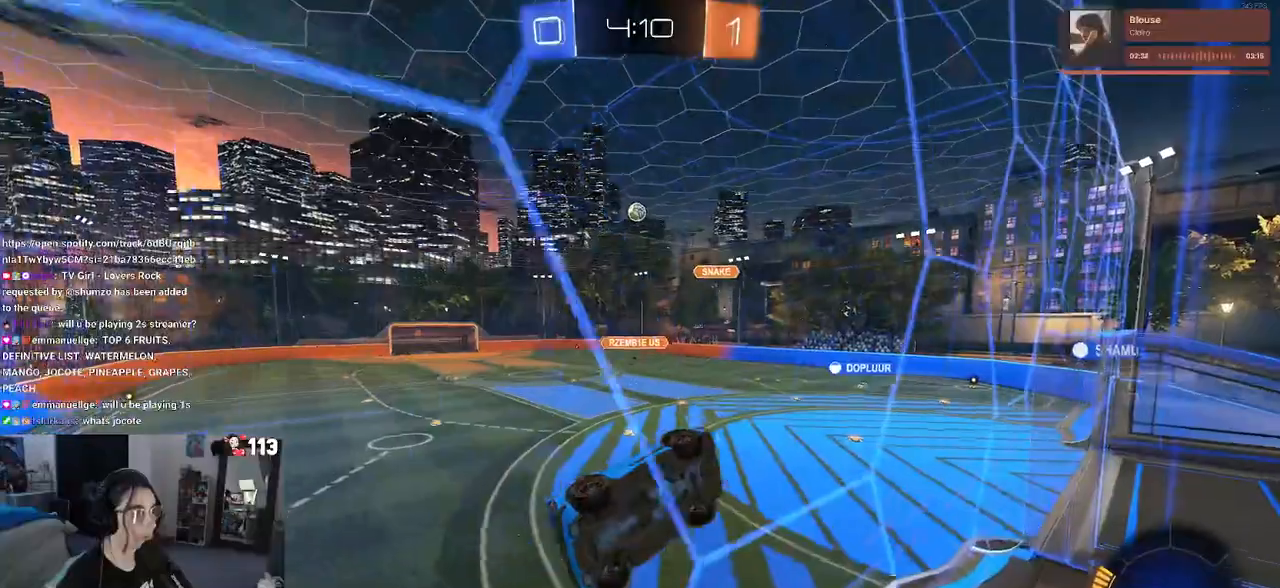
{"buttons": [], "left_stick": "center", "right_stick": "center", "events": [[17, "left_stick", "center"]]}
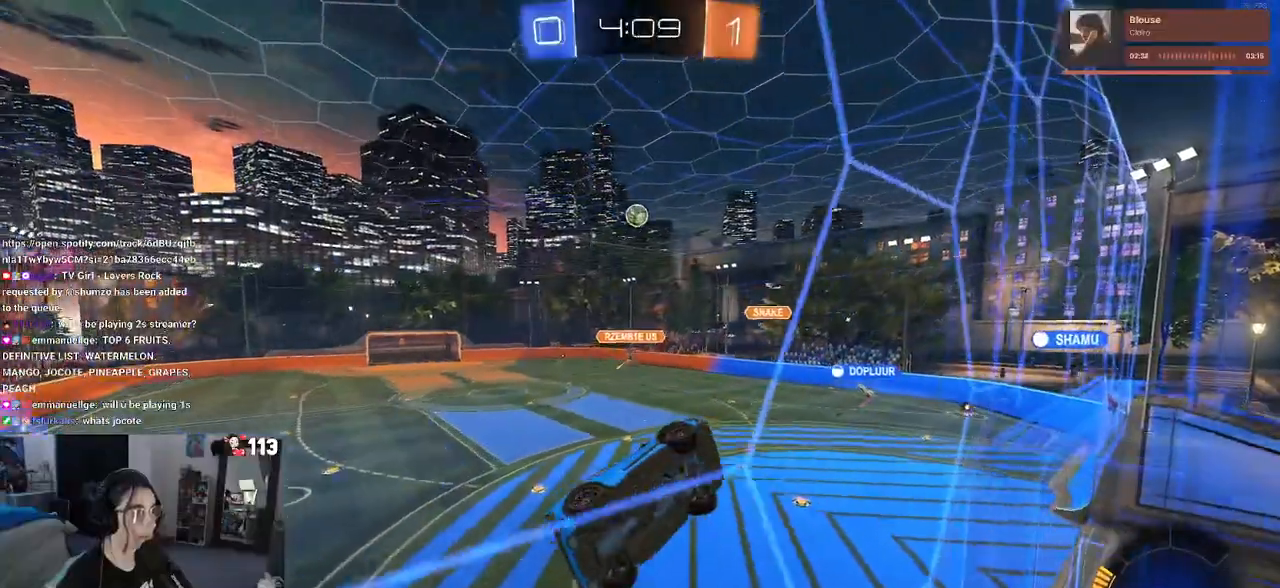
{"buttons": [], "left_stick": "center", "right_stick": "center", "events": []}
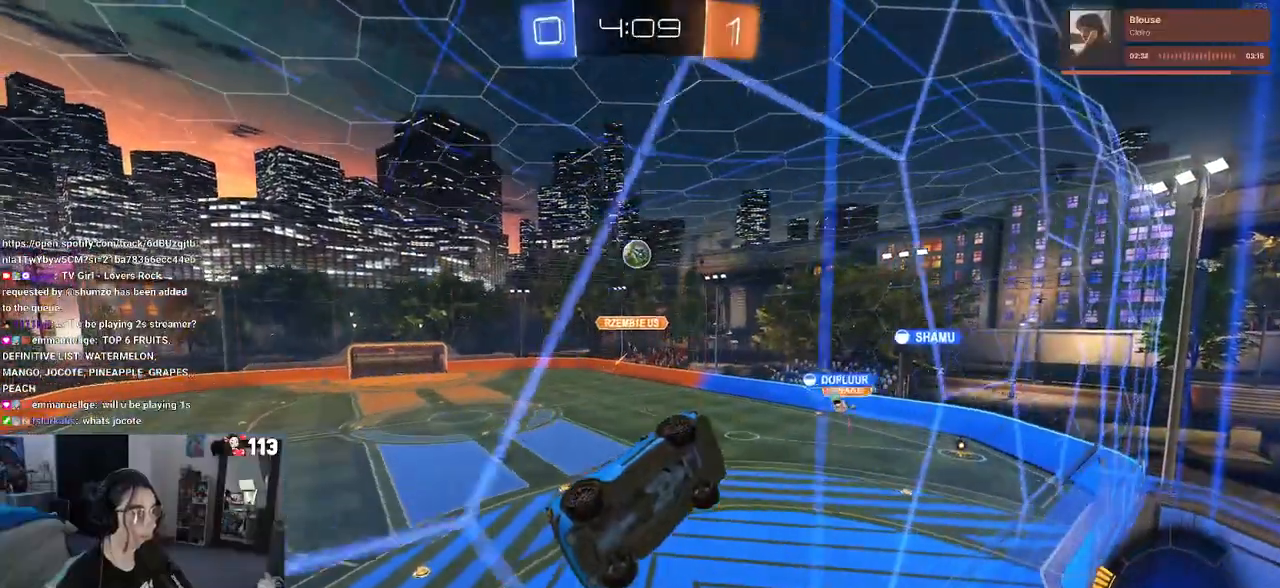
{"buttons": [], "left_stick": "left", "right_stick": "center", "events": [[433, "left_stick", "left"]]}
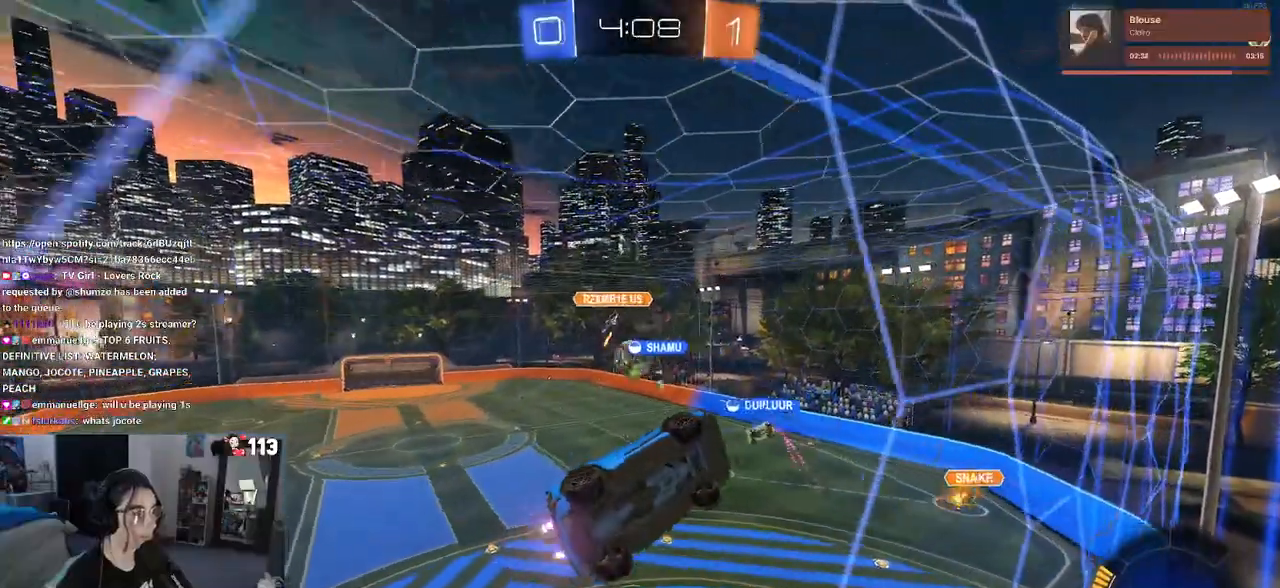
{"buttons": [], "left_stick": "left", "right_stick": "center", "events": []}
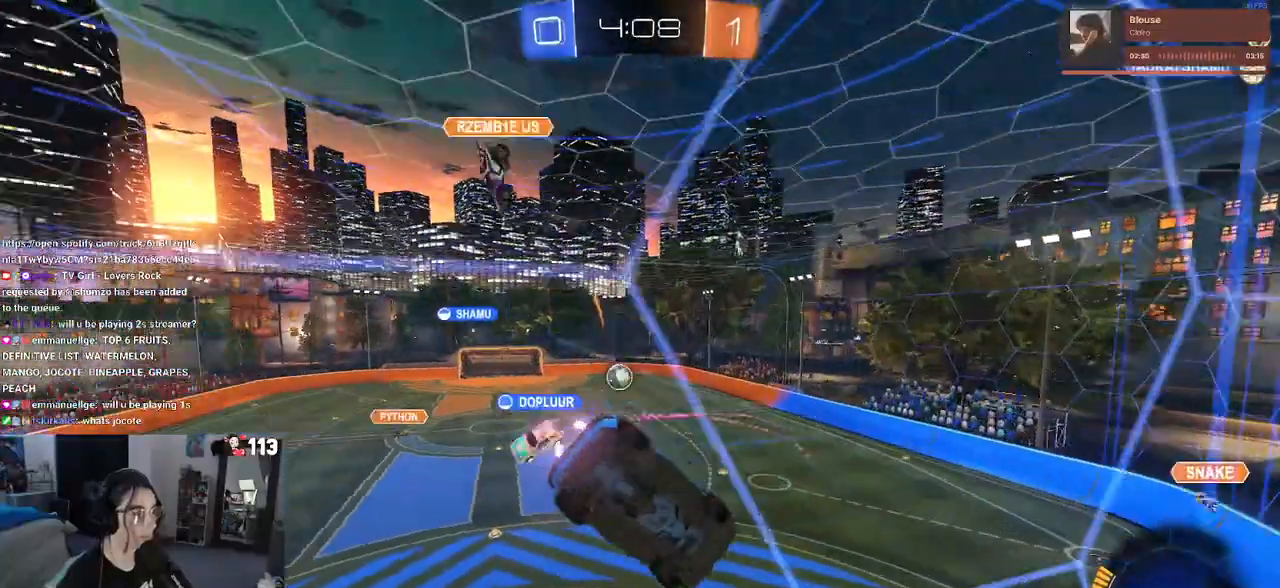
{"buttons": ["SQUARE"], "left_stick": "down-right", "right_stick": "center", "events": [[133, "left_stick", "down"], [150, "CROSS", "down"], [183, "left_stick", "down-right"], [333, "CROSS", "up"], [350, "SQUARE", "down"]]}
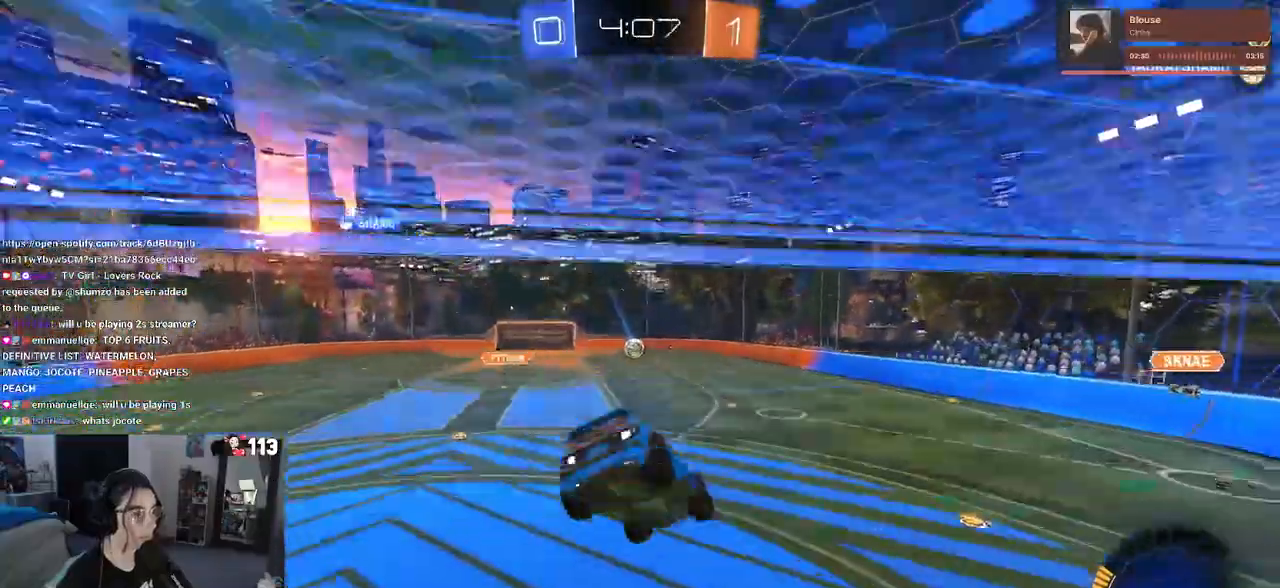
{"buttons": ["R1"], "left_stick": "right", "right_stick": "center", "events": [[33, "SQUARE", "up"], [183, "left_stick", "up"], [233, "R1", "down"], [250, "CROSS", "down"], [350, "CROSS", "up"], [350, "left_stick", "right"]]}
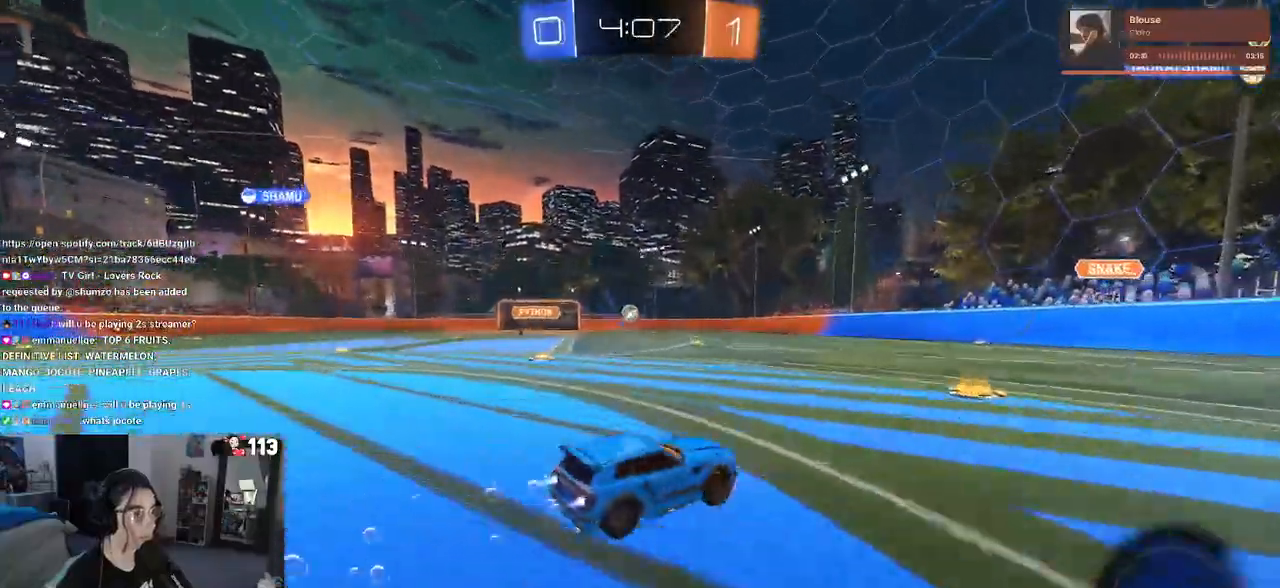
{"buttons": ["R1"], "left_stick": "up-left", "right_stick": "center", "events": [[117, "left_stick", "up-left"]]}
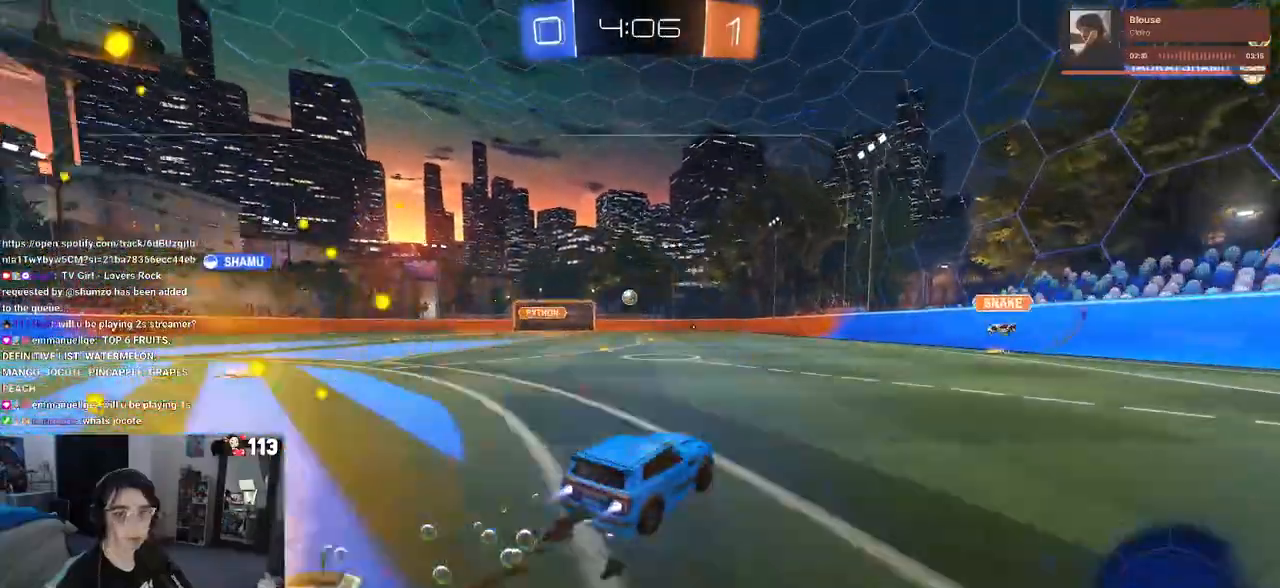
{"buttons": ["SQUARE"], "left_stick": "down-right", "right_stick": "center", "events": [[50, "left_stick", "left"], [100, "R1", "up"], [183, "CROSS", "down"], [250, "left_stick", "up-right"], [283, "CROSS", "up"], [333, "CROSS", "down"], [417, "SQUARE", "down"], [417, "left_stick", "down-right"], [467, "CROSS", "up"]]}
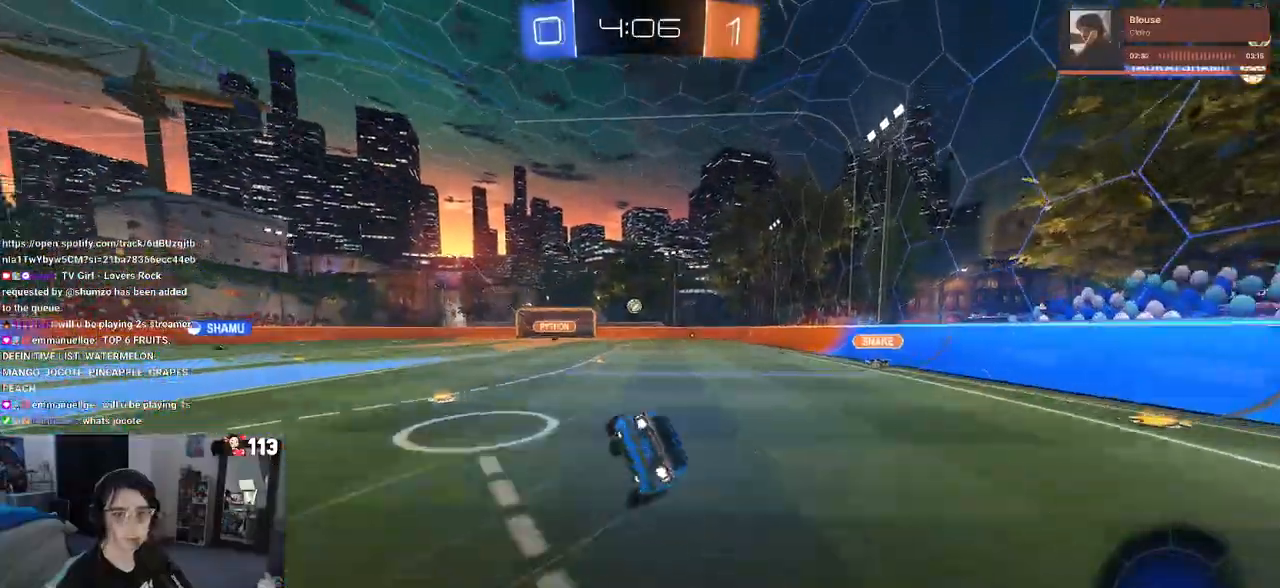
{"buttons": ["SQUARE"], "left_stick": "down-right", "right_stick": "center", "events": []}